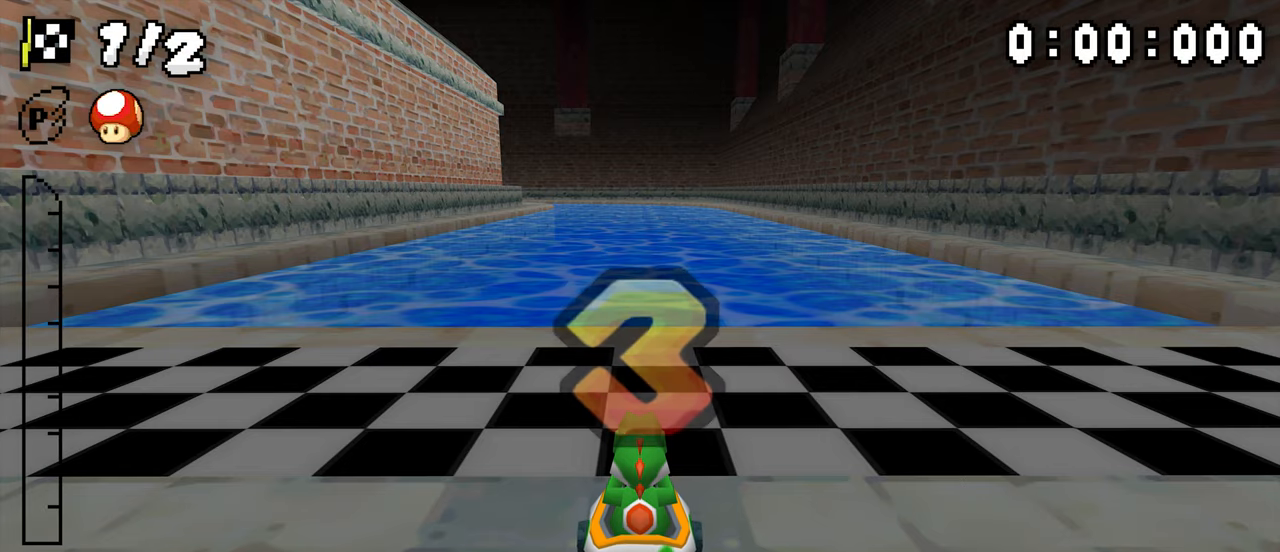
Gameplay with a controller (Nintendo layout); each line is a JSON object with the inputs held at the frame after it. "events" lists button and stick changes between this image and that frame as [ms after this image, input, new state], when the widget could be followed in between. Not read: DPAD_DOWN L3 R3.
{"buttons": [], "events": []}
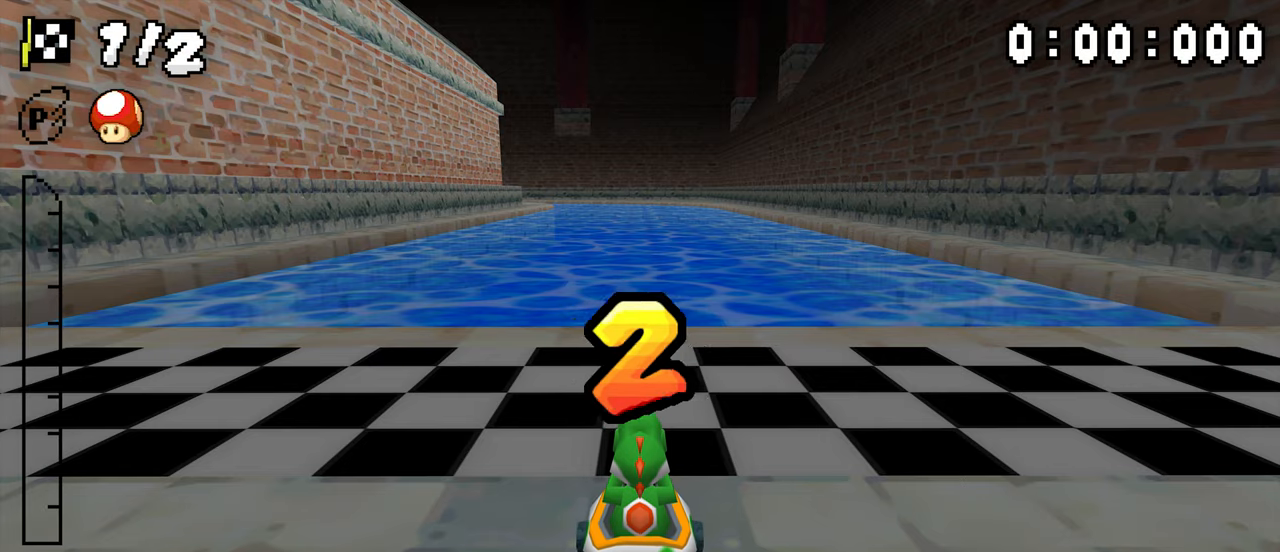
{"buttons": ["A"], "events": [[133, "A", "down"]]}
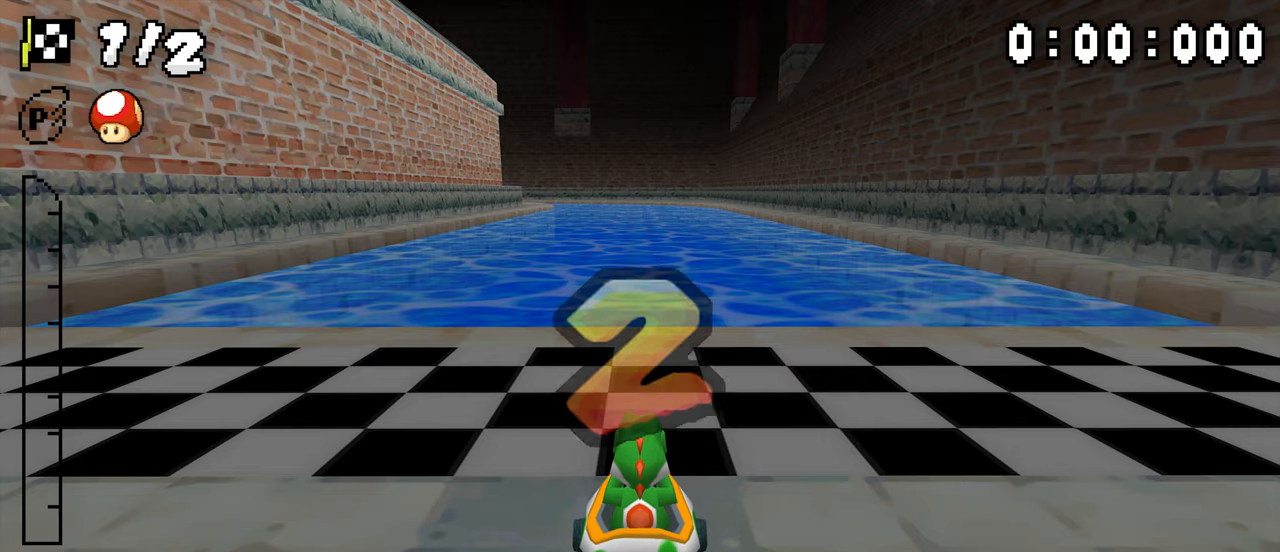
{"buttons": ["A"], "events": []}
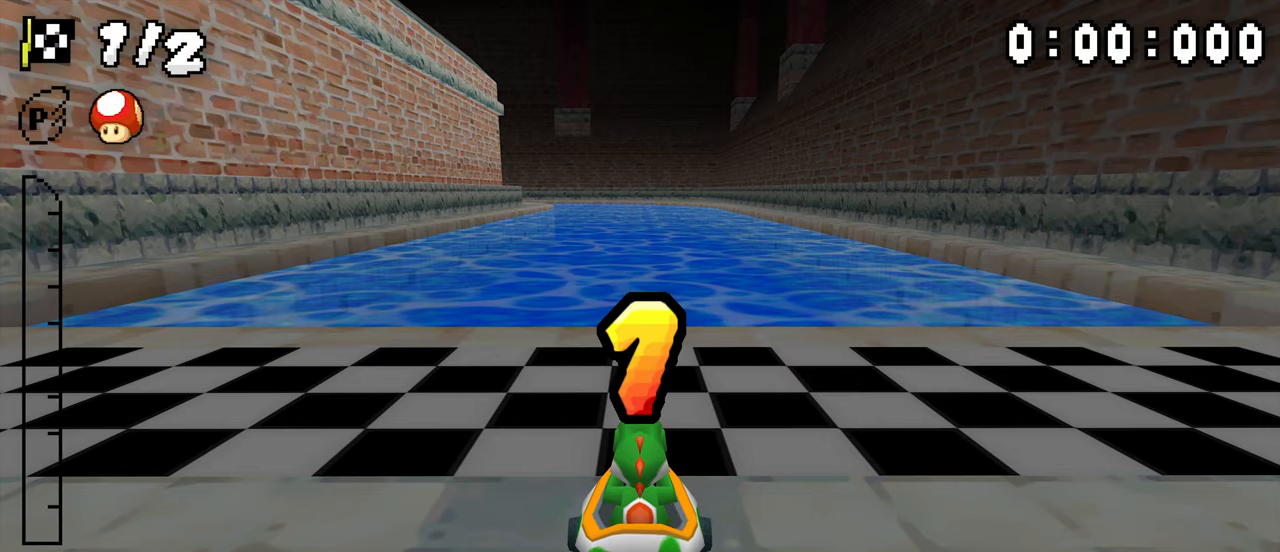
{"buttons": ["A"], "events": []}
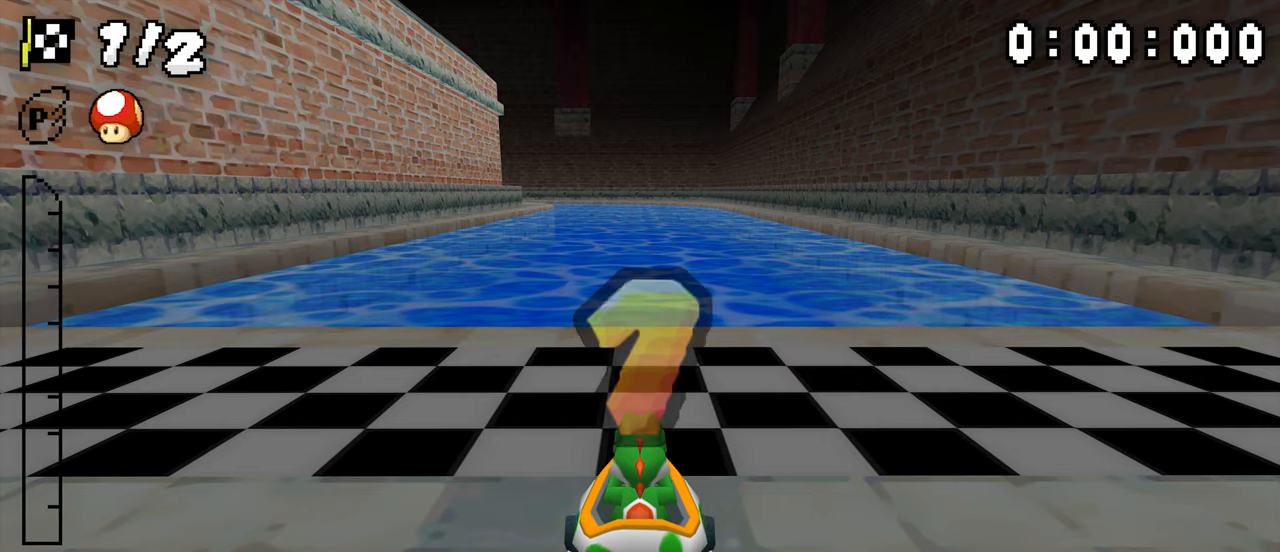
{"buttons": ["A", "DPAD_LEFT"], "events": [[133, "DPAD_LEFT", "down"], [167, "DPAD_UP", "down"], [483, "DPAD_UP", "up"]]}